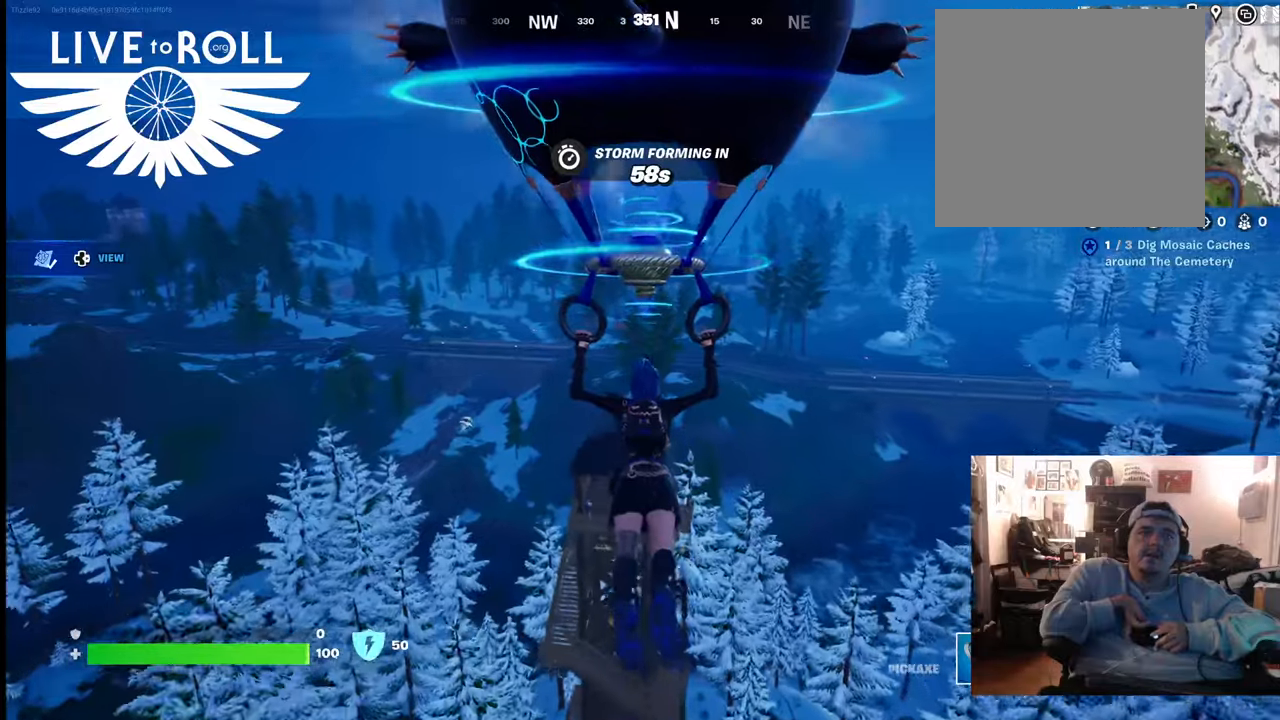
Gameplay with a controller (Xbox layout); each line is a JSON object with the inputs held at the frame after it. "events" lists button and stick changes between this image and that frame as [ms after this image, input, new state], when the widget could be followed in between.
{"buttons": [], "left_stick": "up", "right_stick": "center", "events": []}
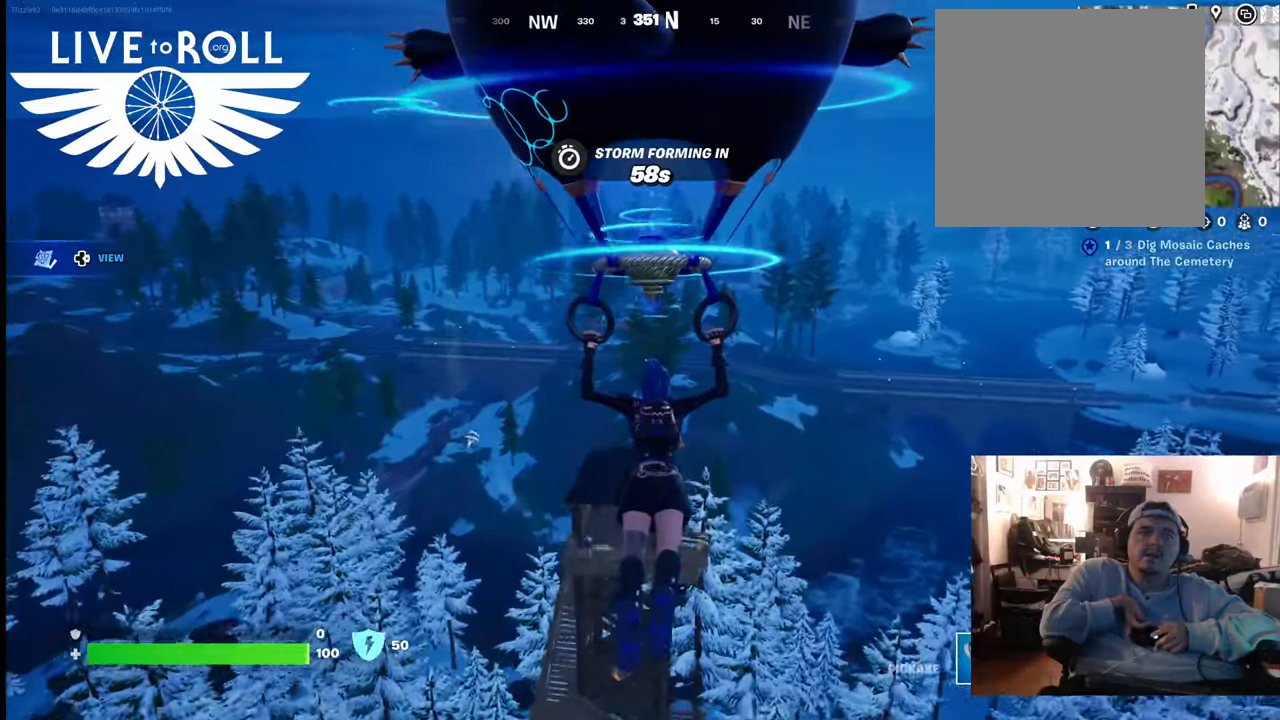
{"buttons": [], "left_stick": "up", "right_stick": "center", "events": []}
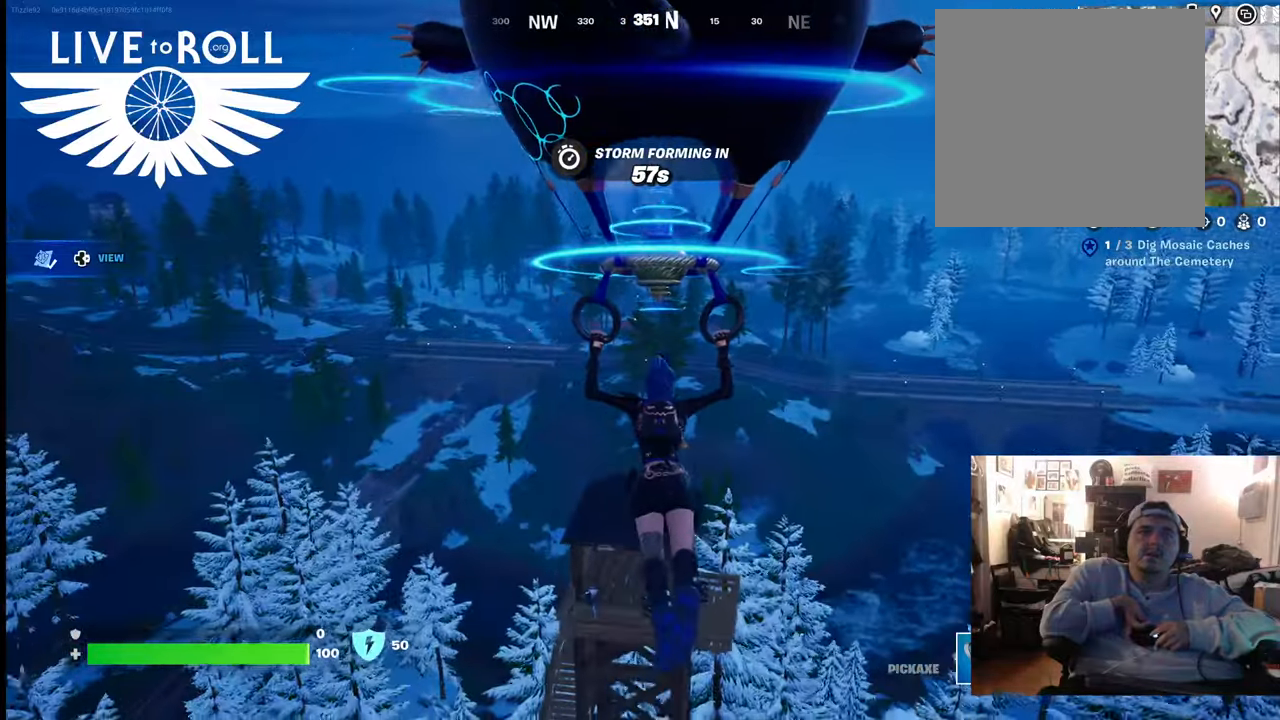
{"buttons": [], "left_stick": "up", "right_stick": "center", "events": []}
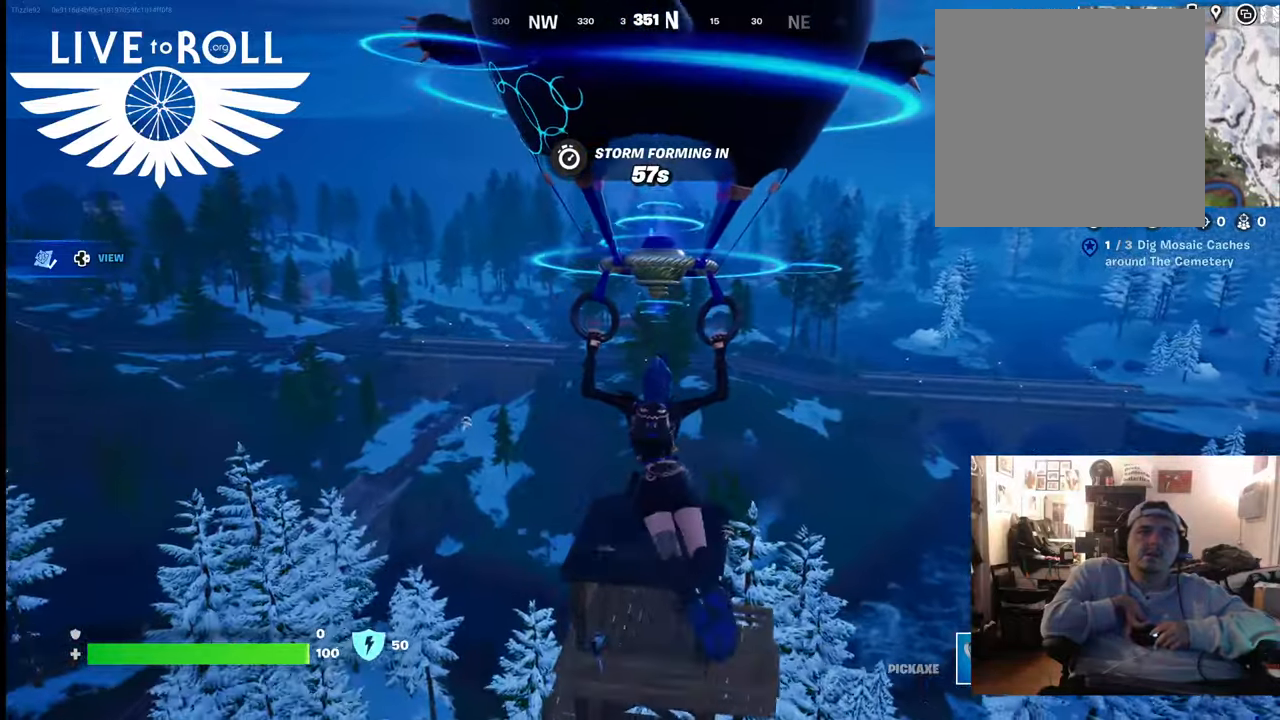
{"buttons": [], "left_stick": "up-right", "right_stick": "left", "events": [[267, "right_stick", "left"], [333, "left_stick", "up-right"]]}
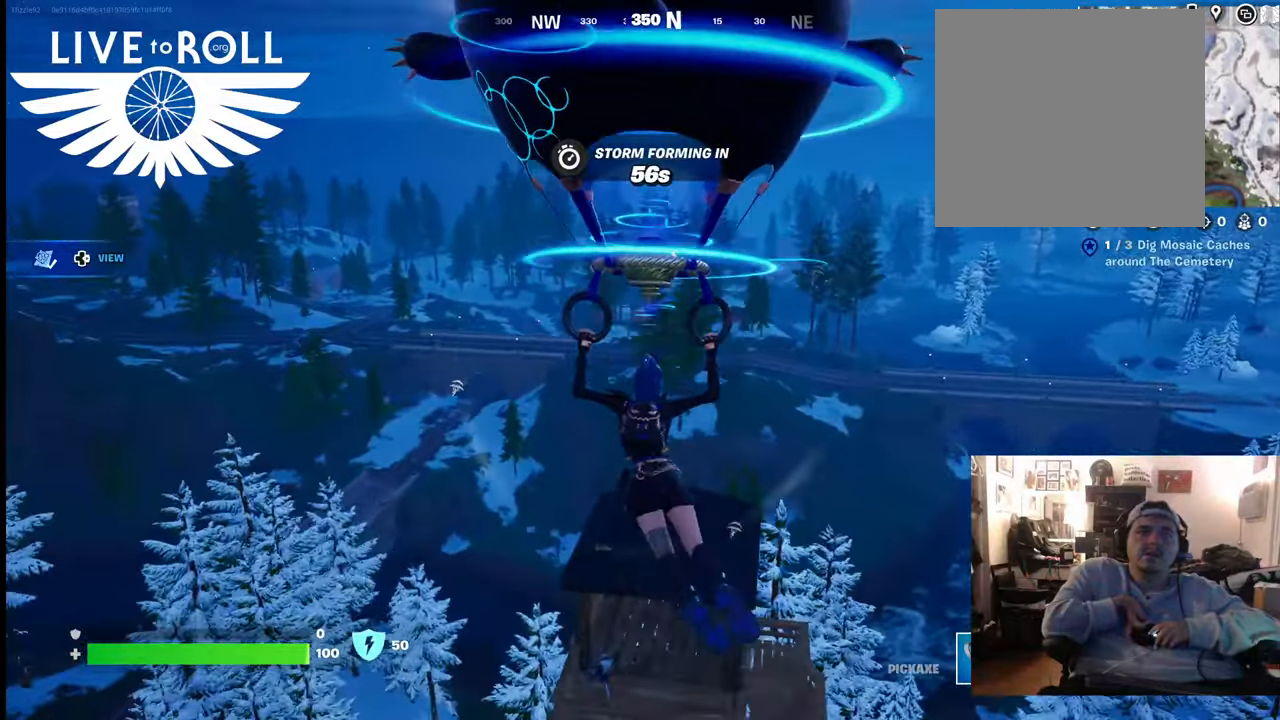
{"buttons": [], "left_stick": "up-right", "right_stick": "left", "events": []}
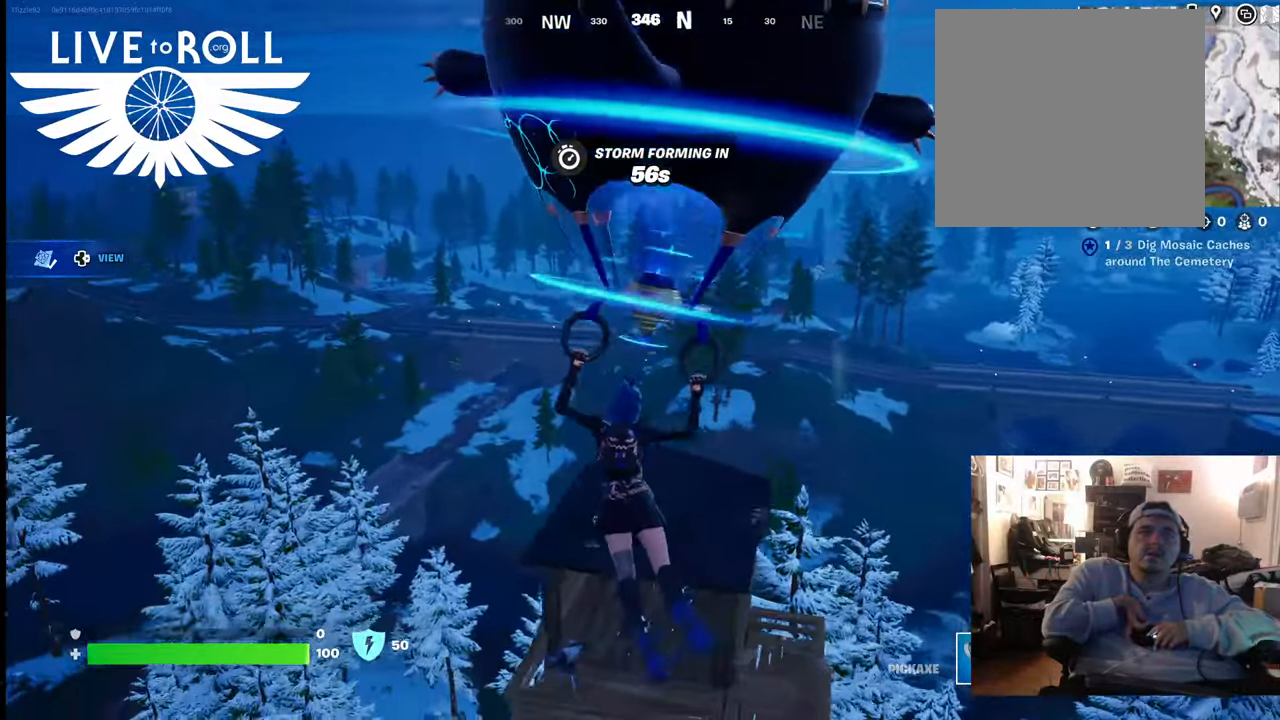
{"buttons": [], "left_stick": "up-right", "right_stick": "left", "events": []}
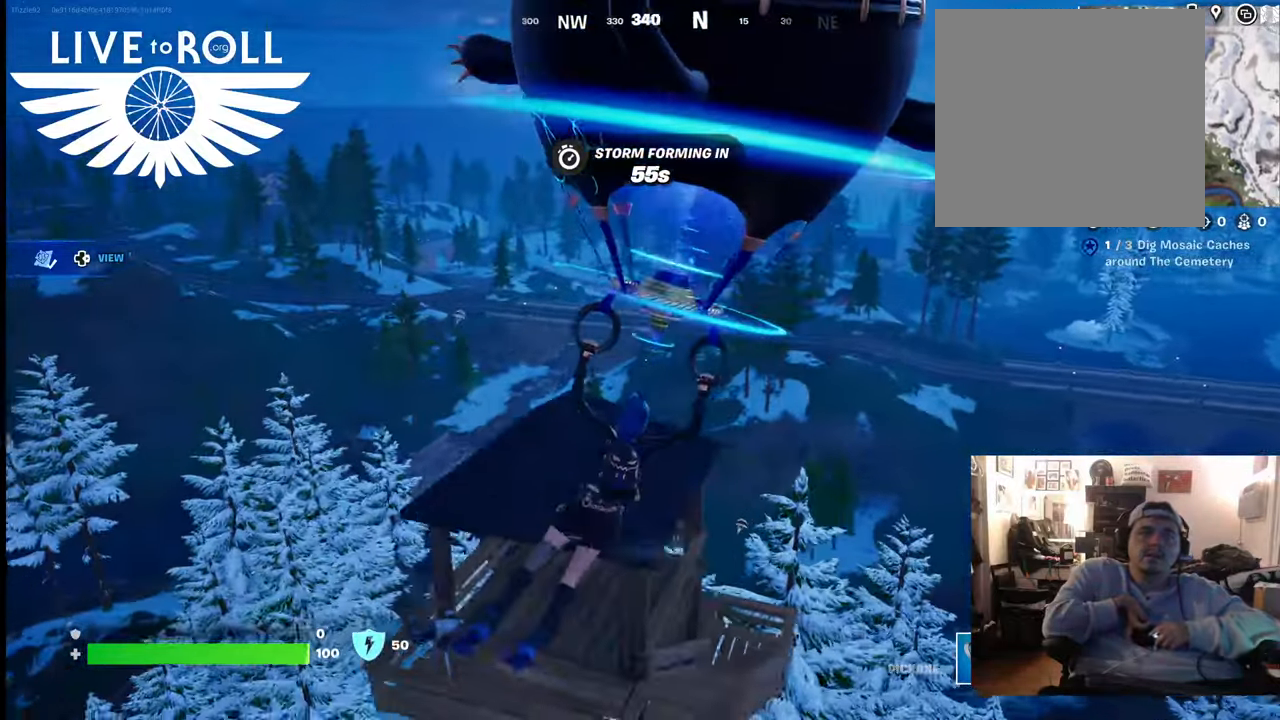
{"buttons": [], "left_stick": "up", "right_stick": "left", "events": [[100, "left_stick", "up"]]}
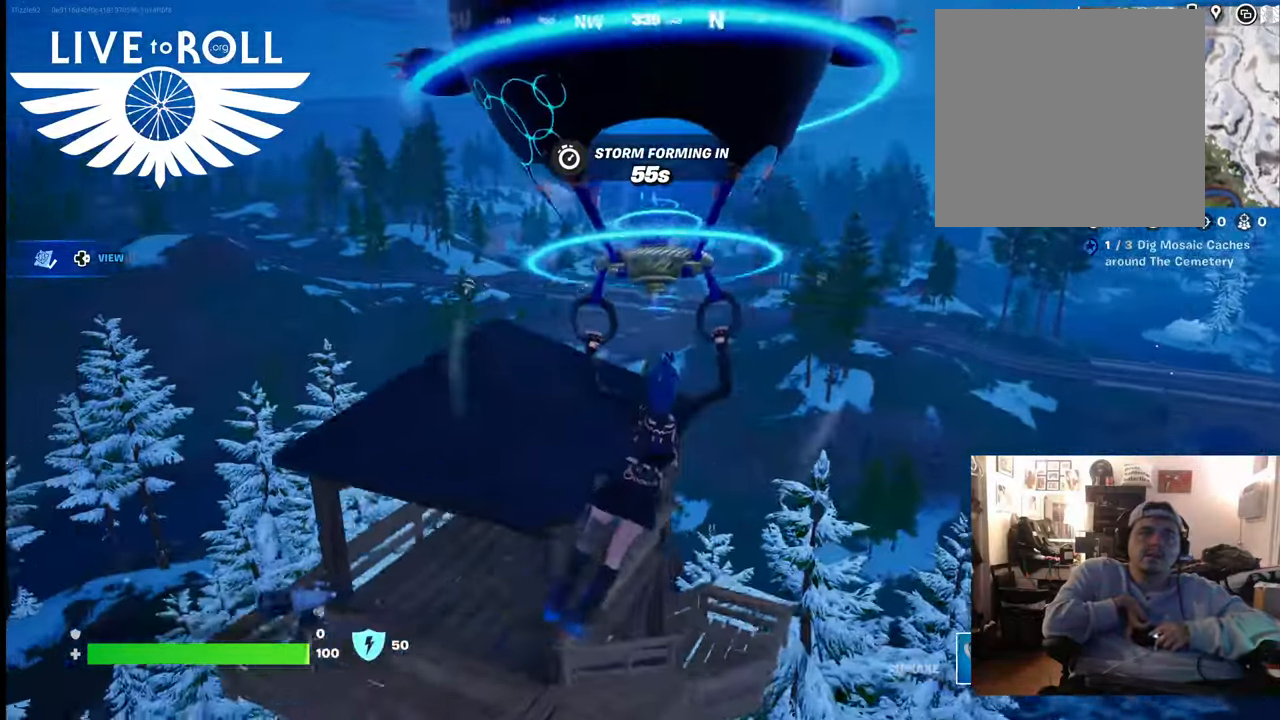
{"buttons": [], "left_stick": "up", "right_stick": "left", "events": []}
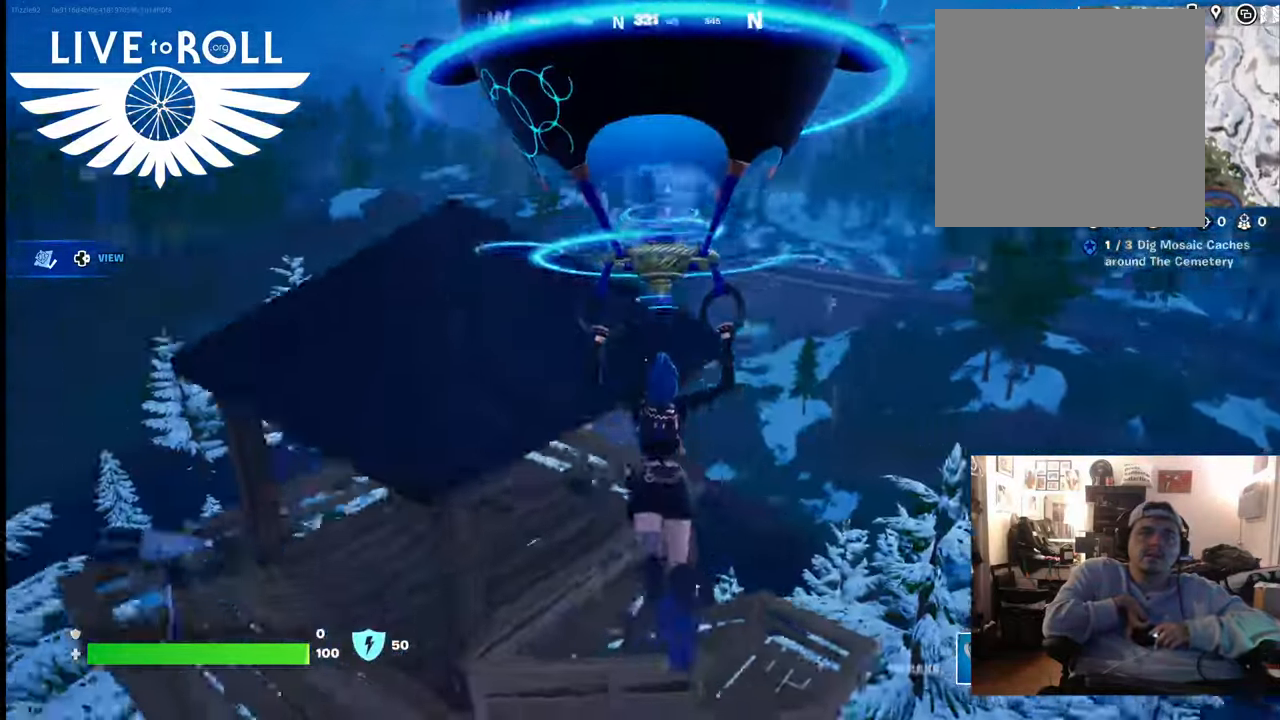
{"buttons": [], "left_stick": "up", "right_stick": "left", "events": []}
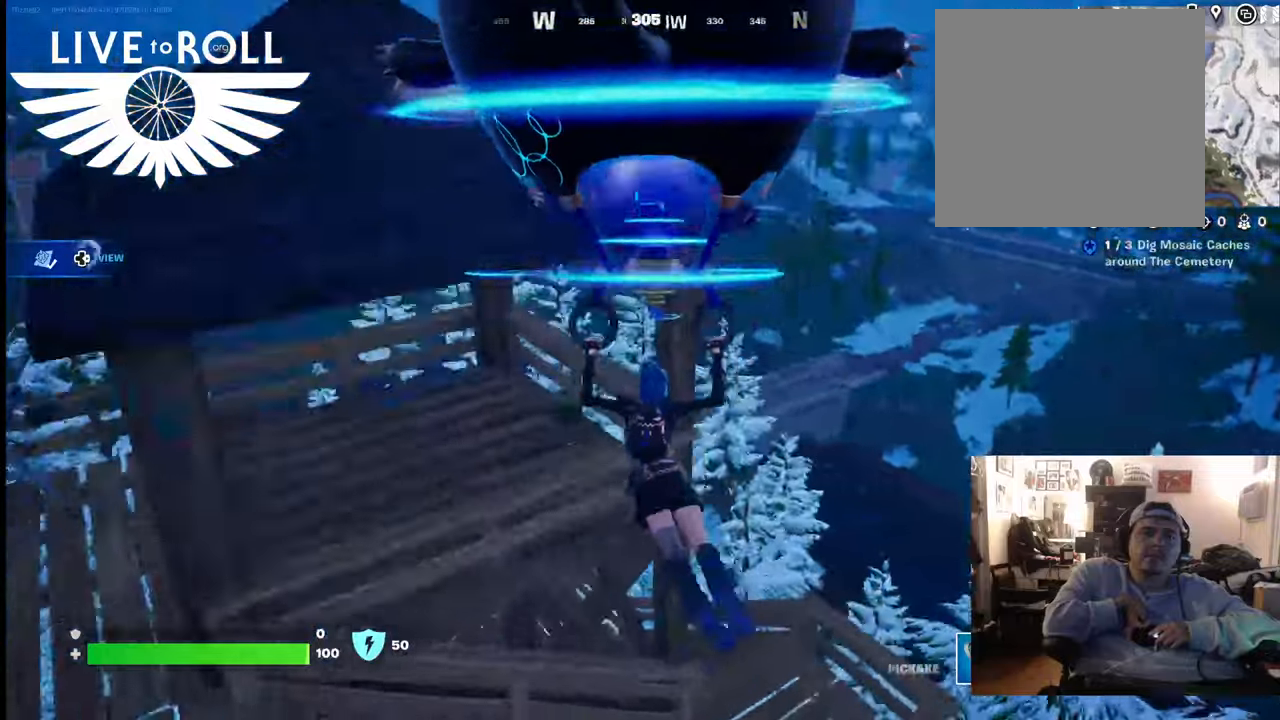
{"buttons": [], "left_stick": "up", "right_stick": "left", "events": []}
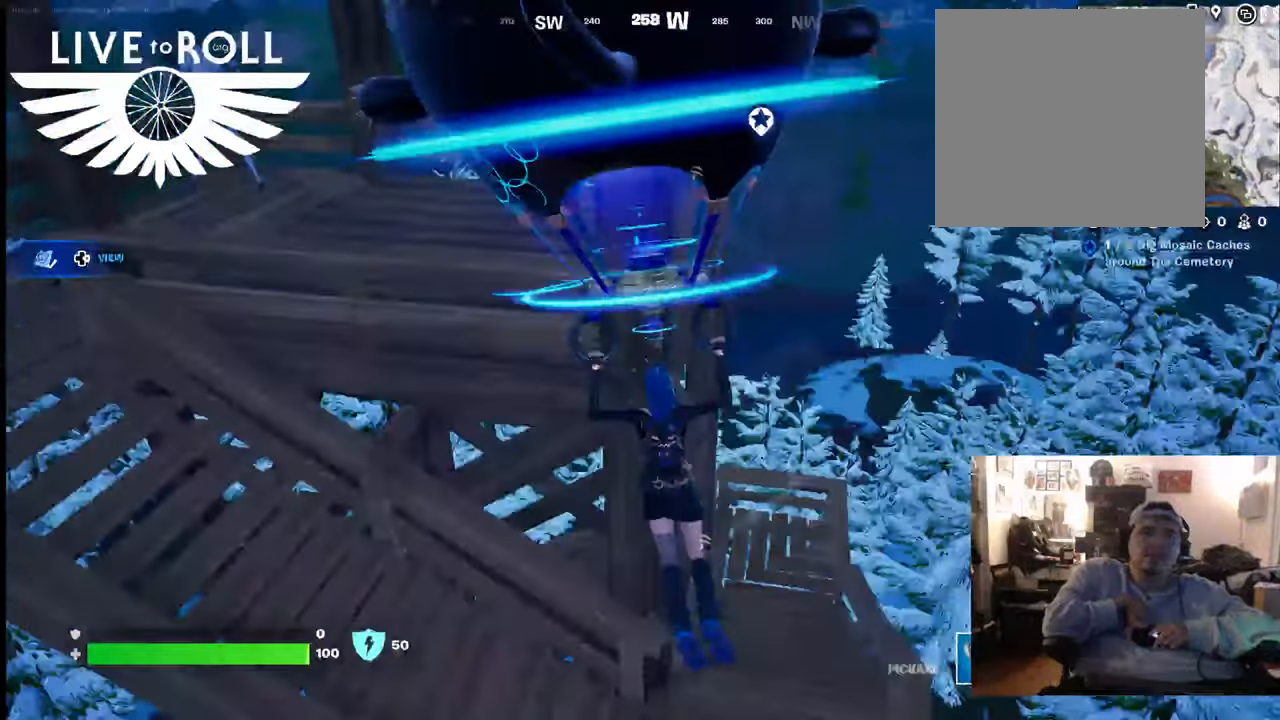
{"buttons": [], "left_stick": "center", "right_stick": "left", "events": [[500, "left_stick", "center"]]}
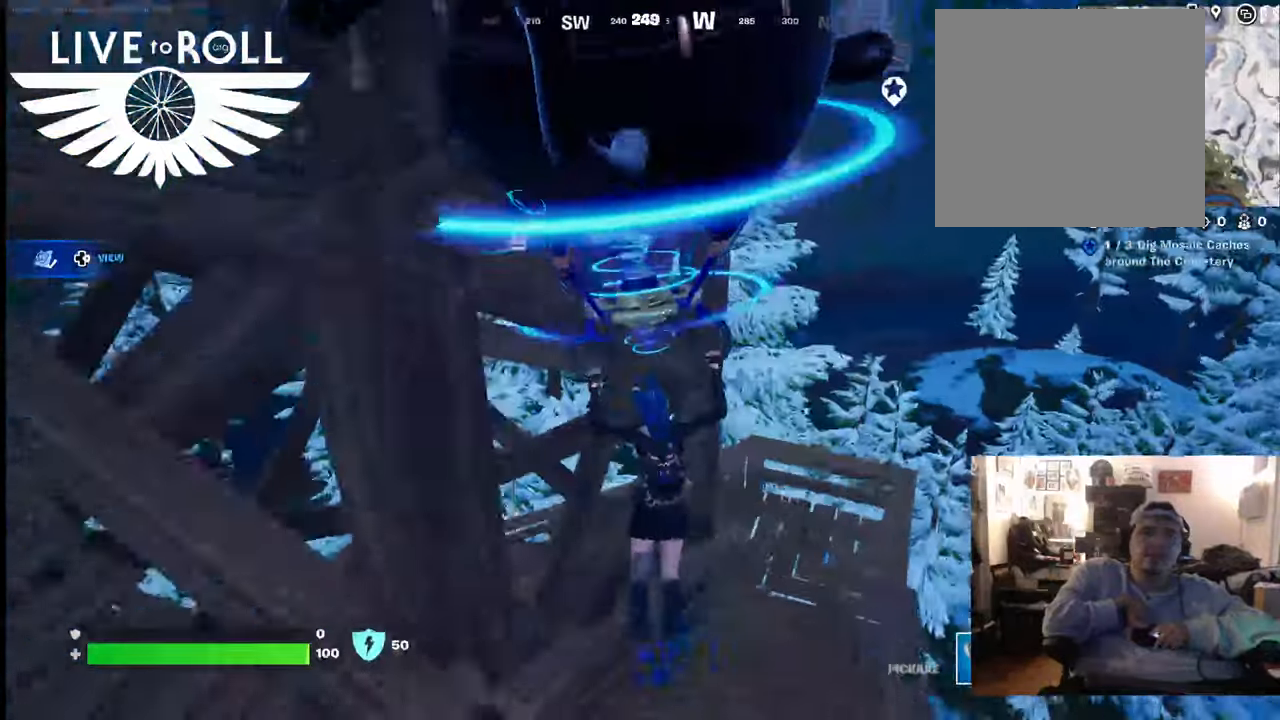
{"buttons": [], "left_stick": "up-right", "right_stick": "left", "events": [[67, "left_stick", "up-right"]]}
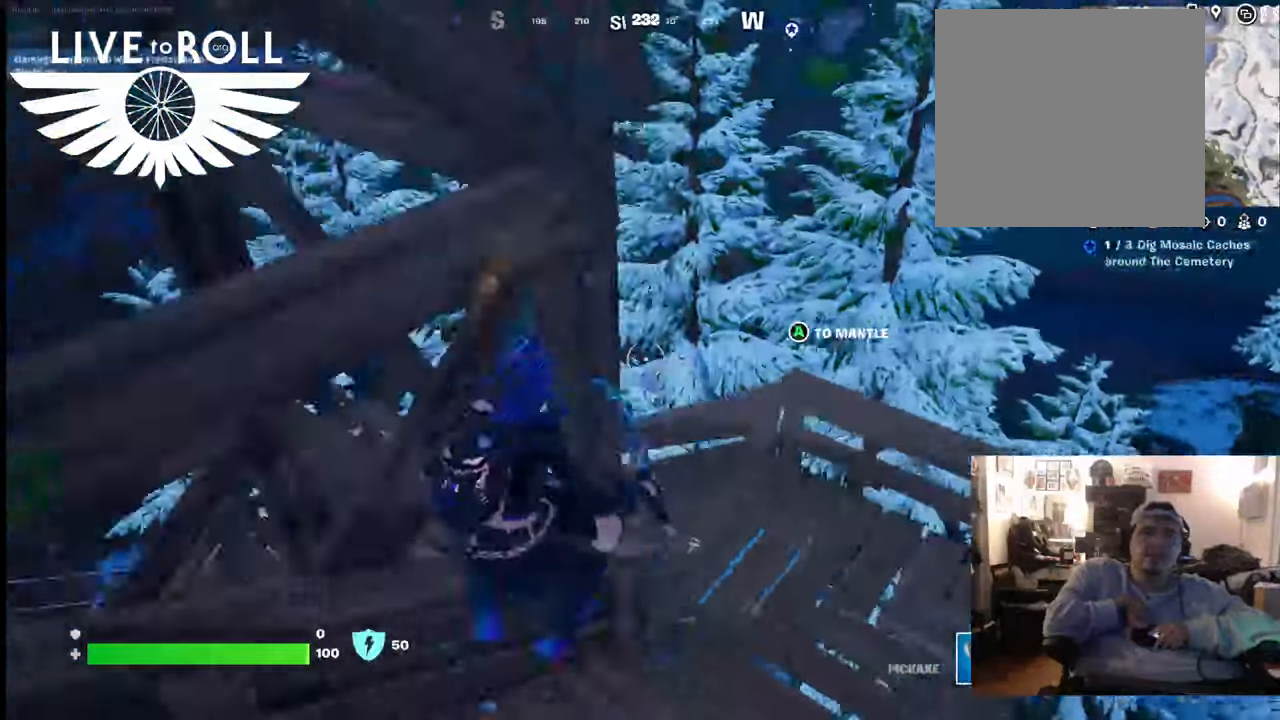
{"buttons": [], "left_stick": "up-right", "right_stick": "left", "events": []}
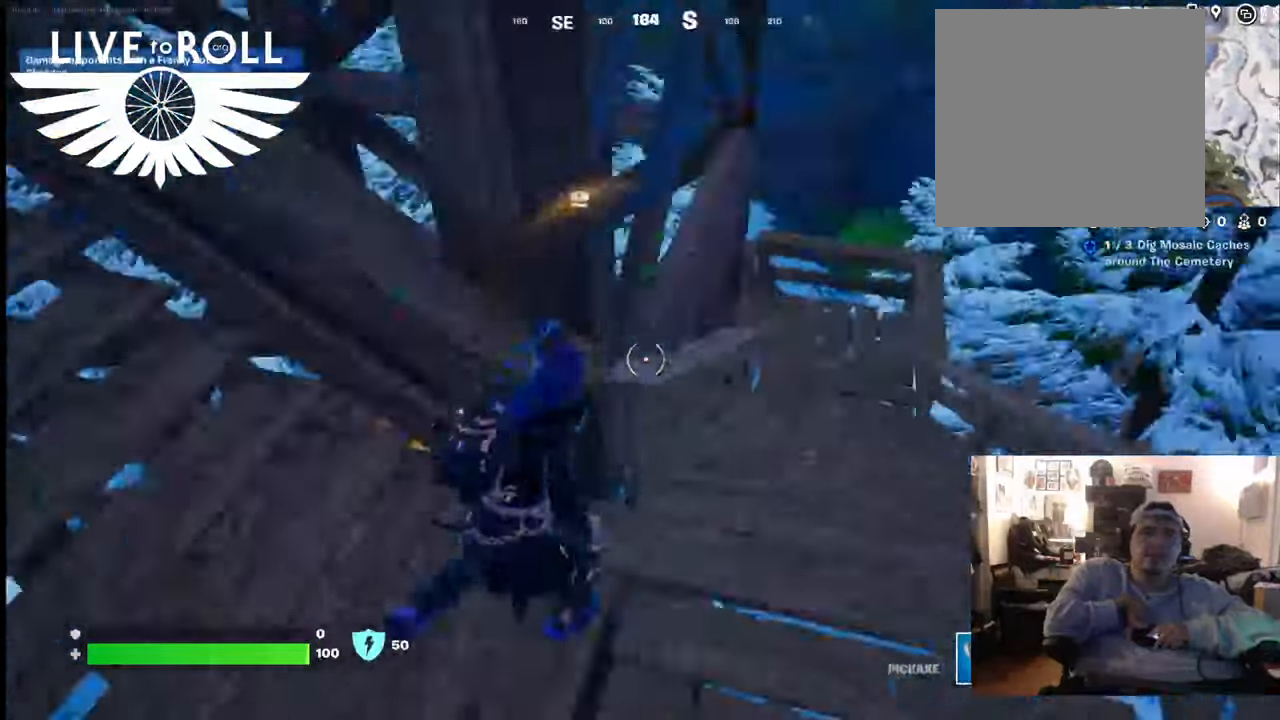
{"buttons": [], "left_stick": "up-right", "right_stick": "left", "events": []}
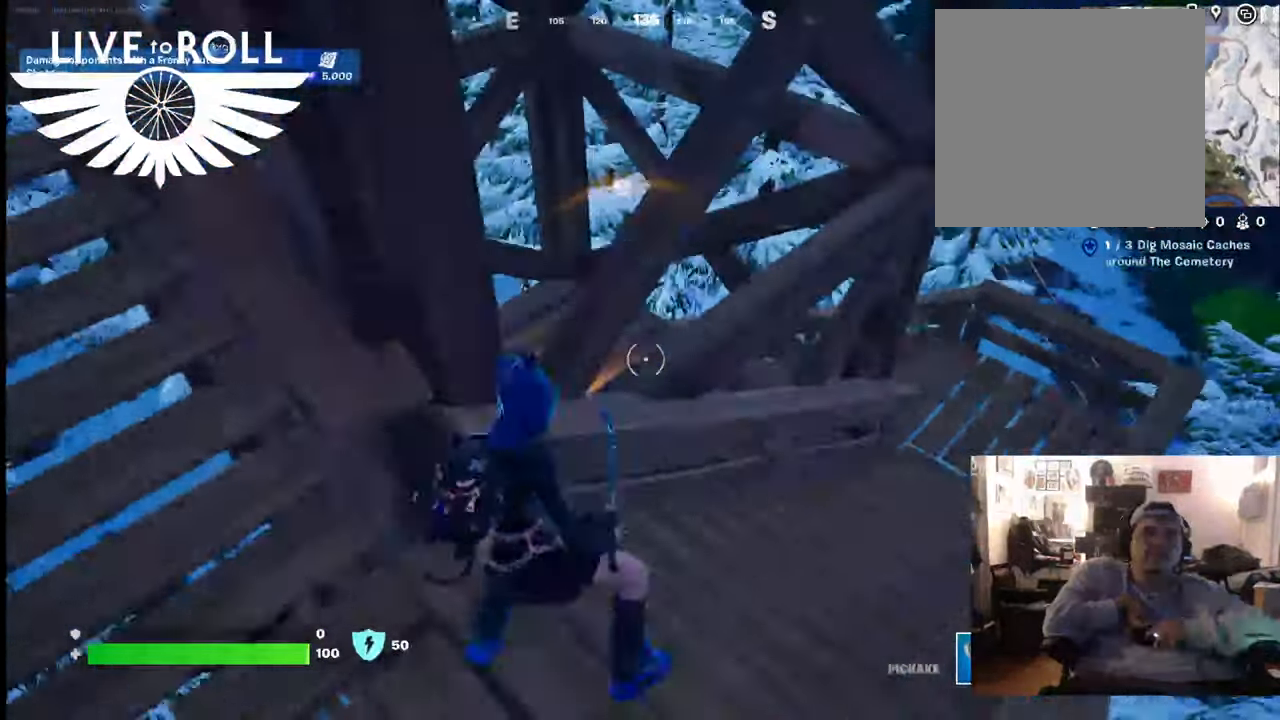
{"buttons": [], "left_stick": "up-right", "right_stick": "left", "events": []}
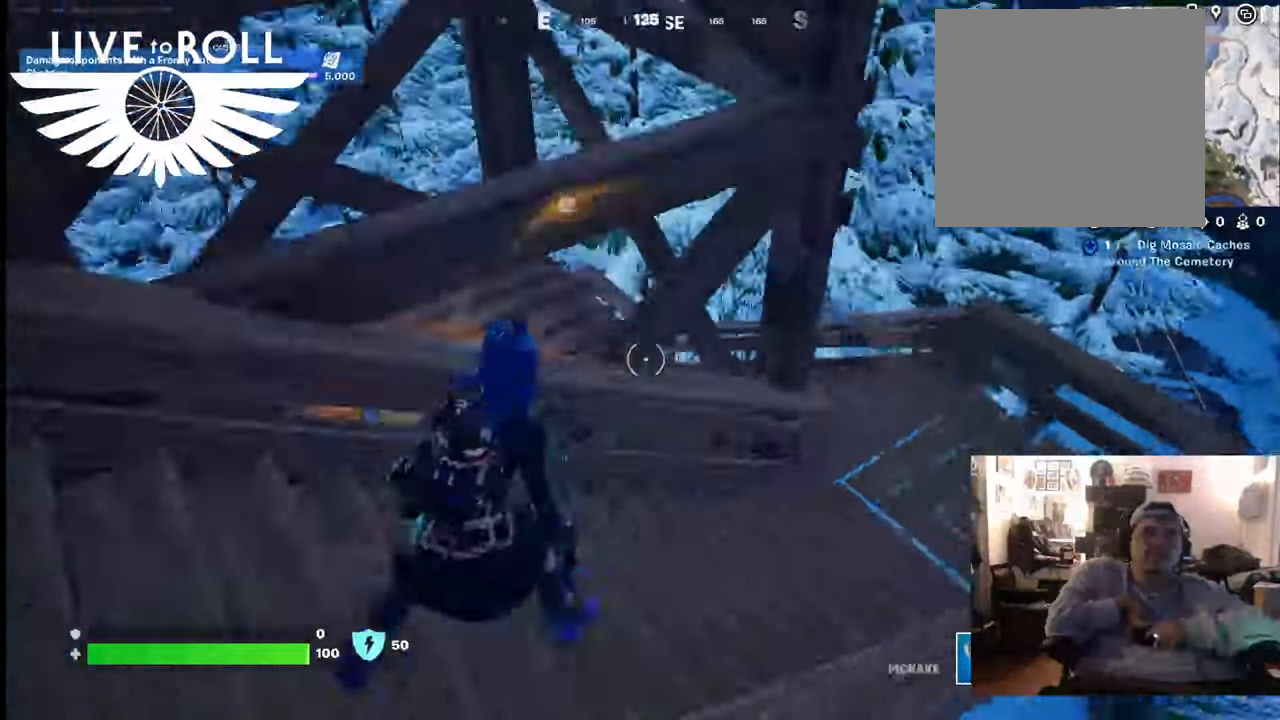
{"buttons": [], "left_stick": "up-right", "right_stick": "left", "events": []}
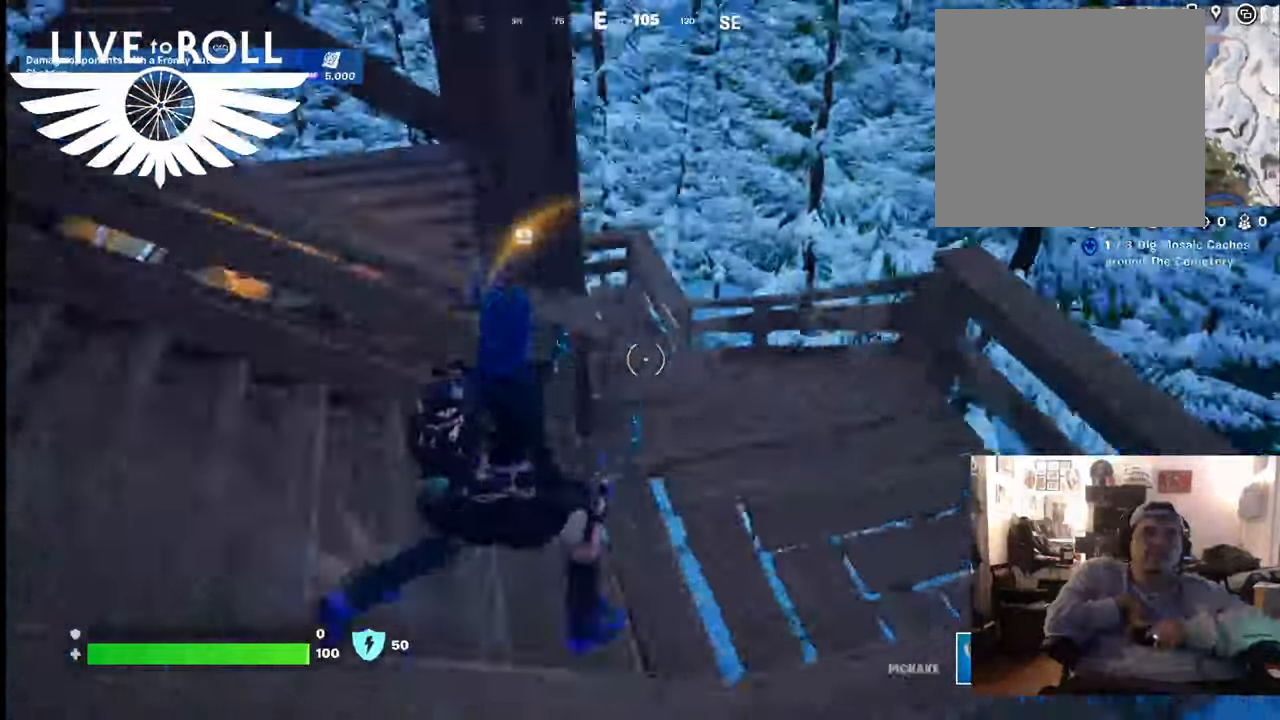
{"buttons": [], "left_stick": "up", "right_stick": "left", "events": [[500, "left_stick", "up"]]}
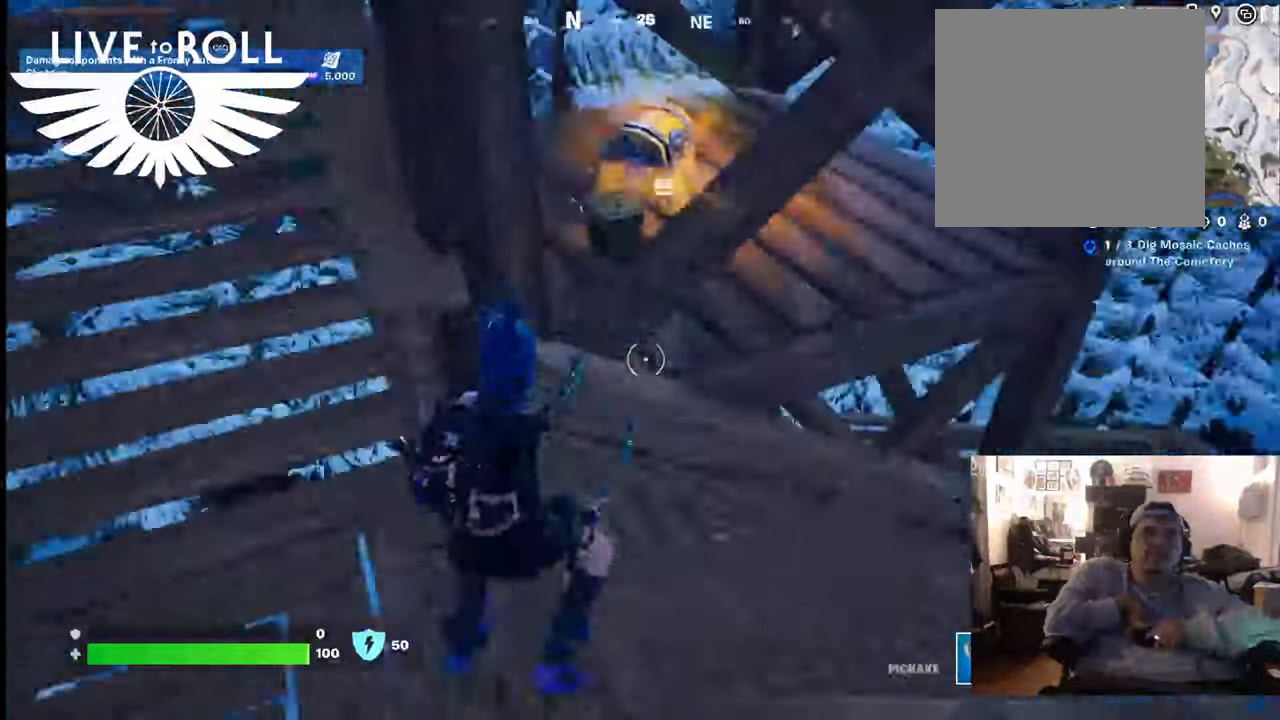
{"buttons": [], "left_stick": "center", "right_stick": "center", "events": [[167, "right_stick", "up-left"], [200, "left_stick", "center"], [367, "right_stick", "center"]]}
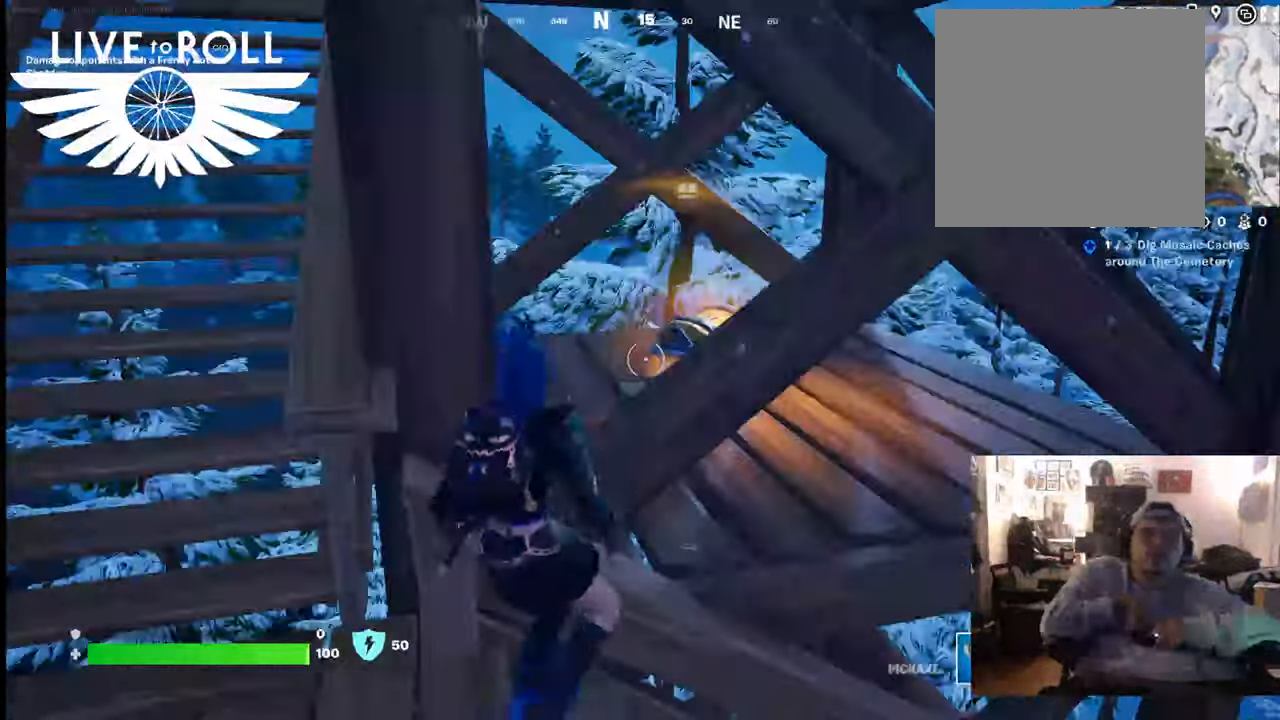
{"buttons": [], "left_stick": "center", "right_stick": "center", "events": []}
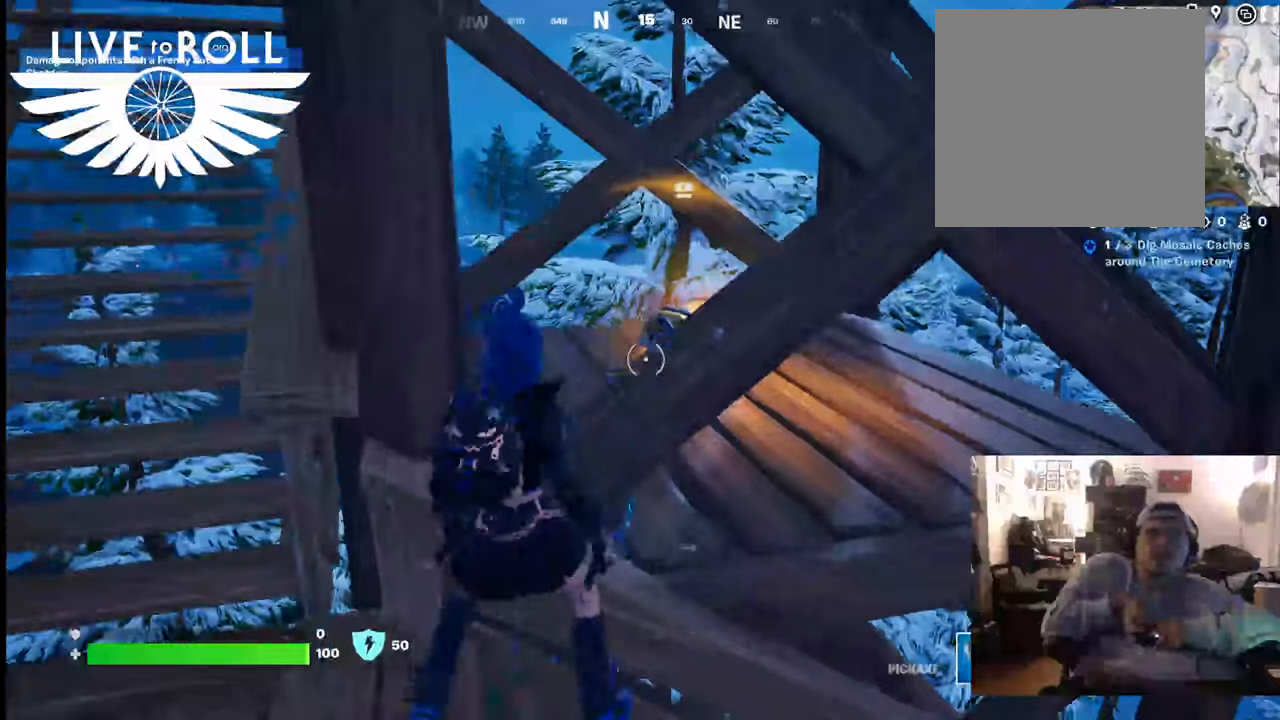
{"buttons": ["R2"], "left_stick": "down-right", "right_stick": "center", "events": [[33, "R2", "down"], [433, "left_stick", "down-right"]]}
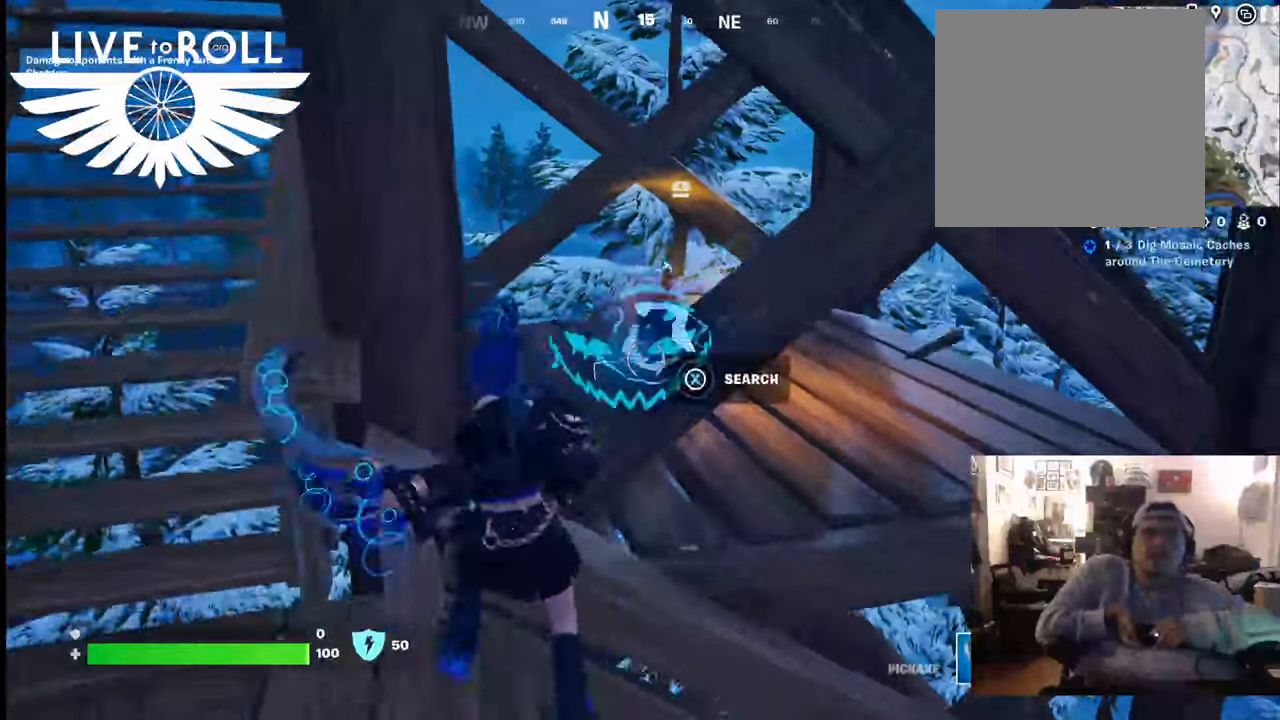
{"buttons": ["R2"], "left_stick": "center", "right_stick": "center", "events": [[433, "left_stick", "center"]]}
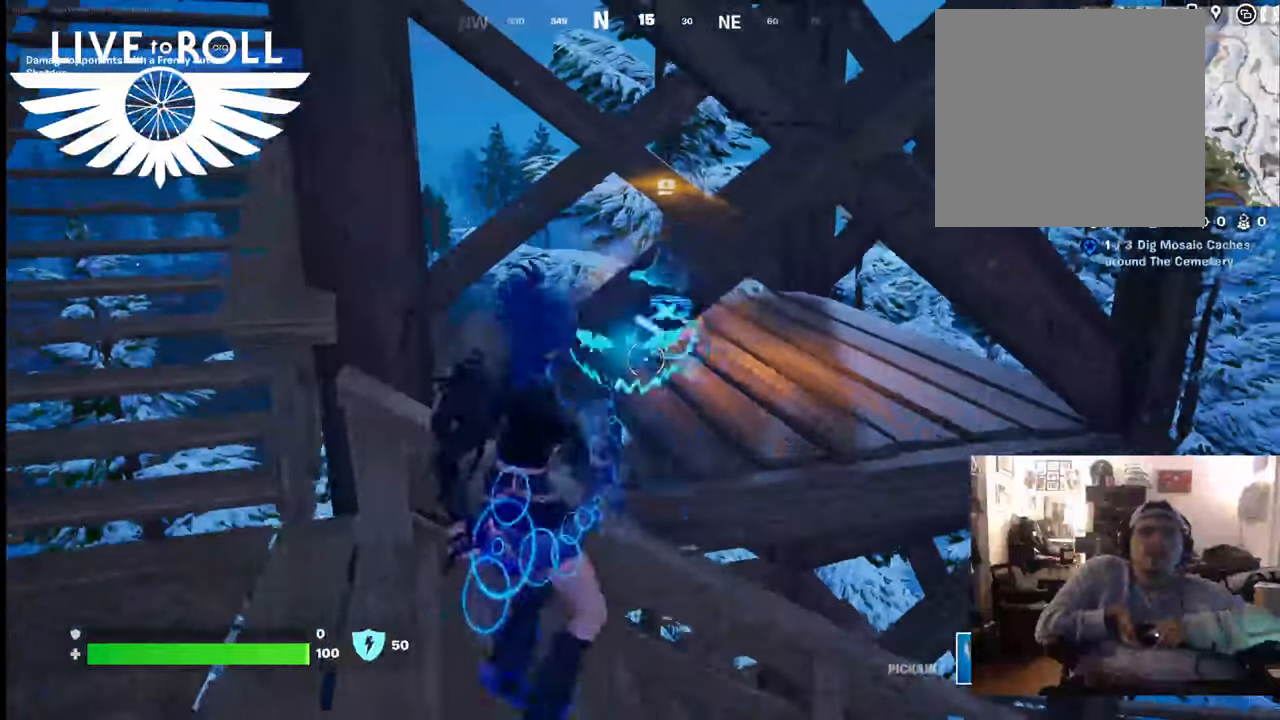
{"buttons": ["R2"], "left_stick": "center", "right_stick": "center", "events": [[267, "right_stick", "up"], [500, "right_stick", "center"]]}
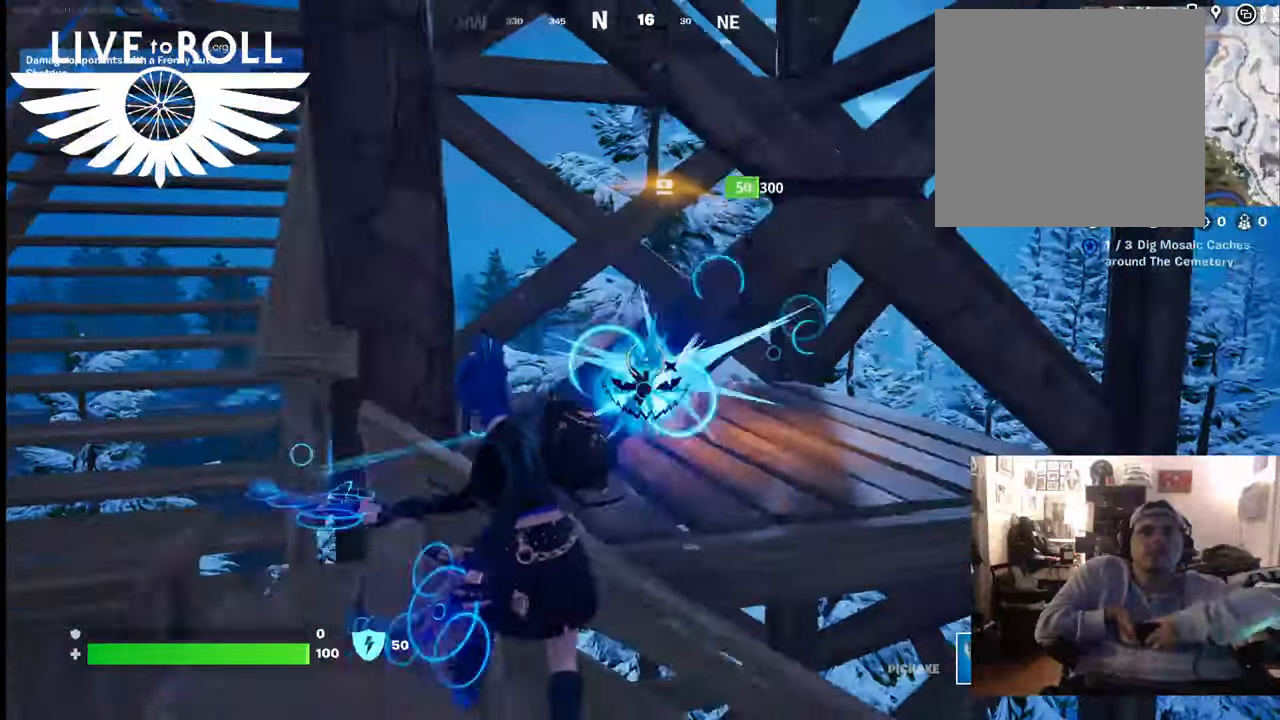
{"buttons": ["R2"], "left_stick": "center", "right_stick": "center", "events": []}
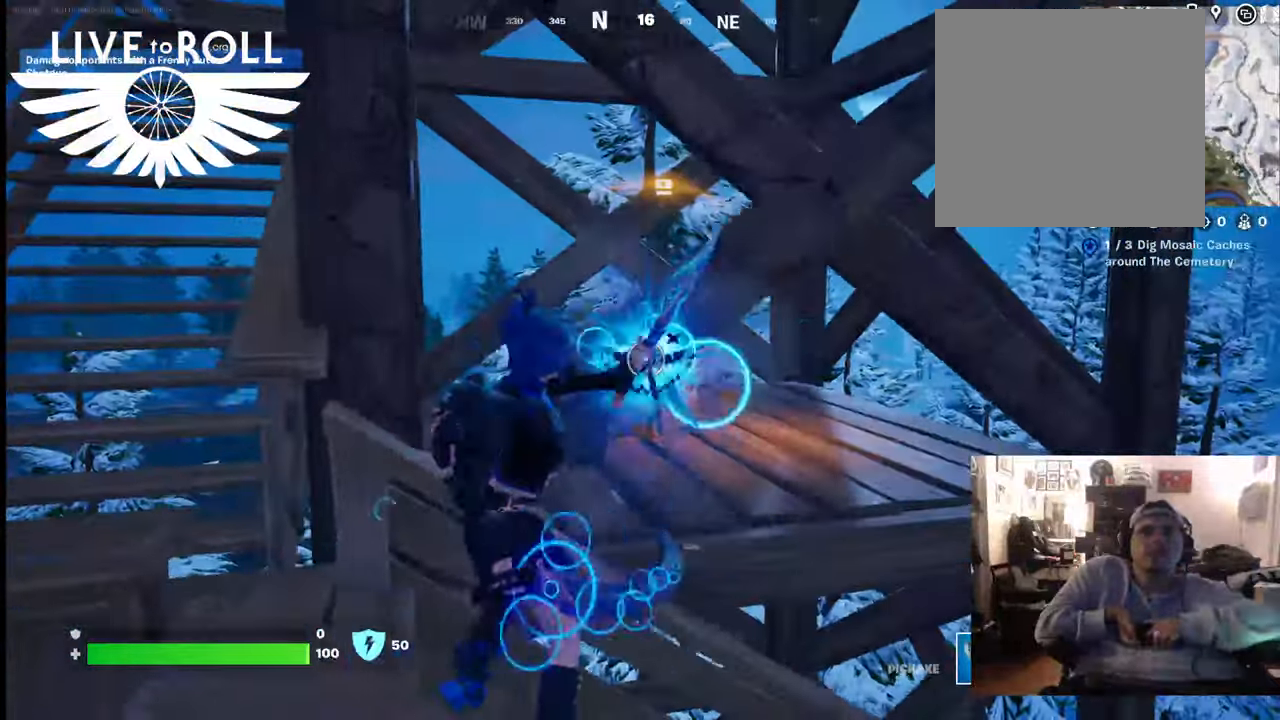
{"buttons": [], "left_stick": "up", "right_stick": "center", "events": [[333, "R2", "up"], [467, "left_stick", "up"]]}
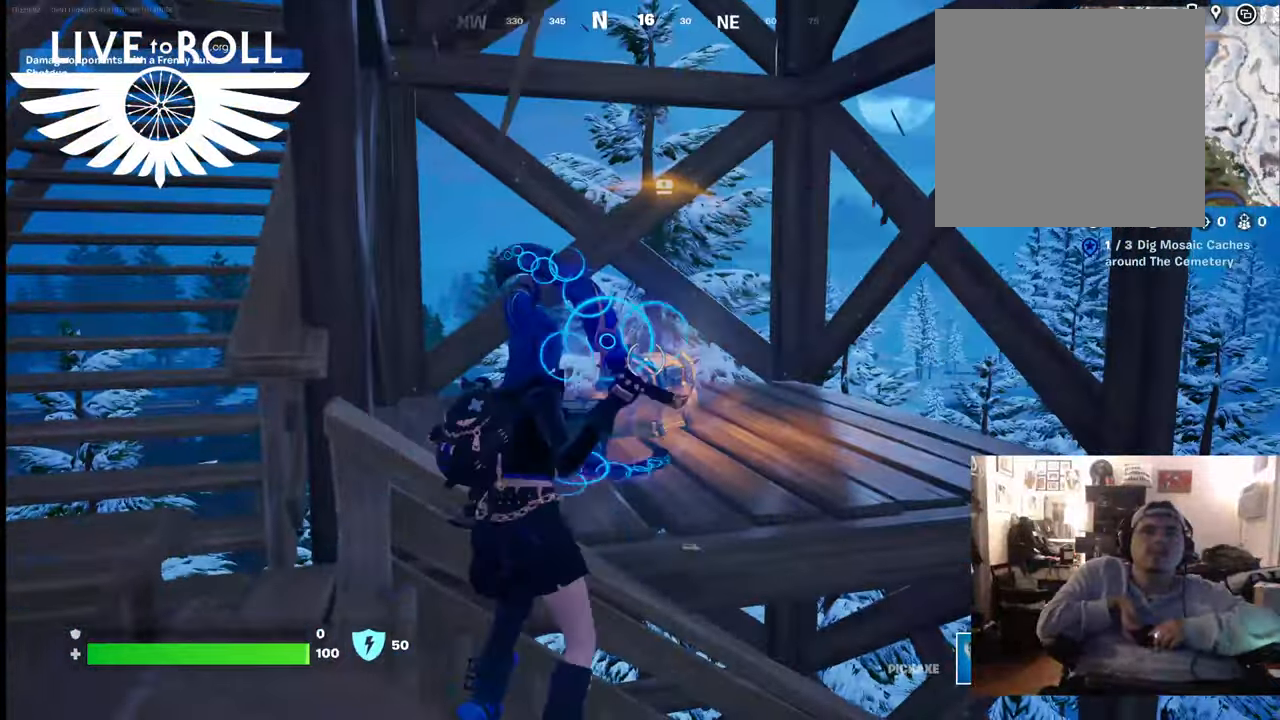
{"buttons": [], "left_stick": "up", "right_stick": "center", "events": [[233, "A", "down"], [333, "A", "up"]]}
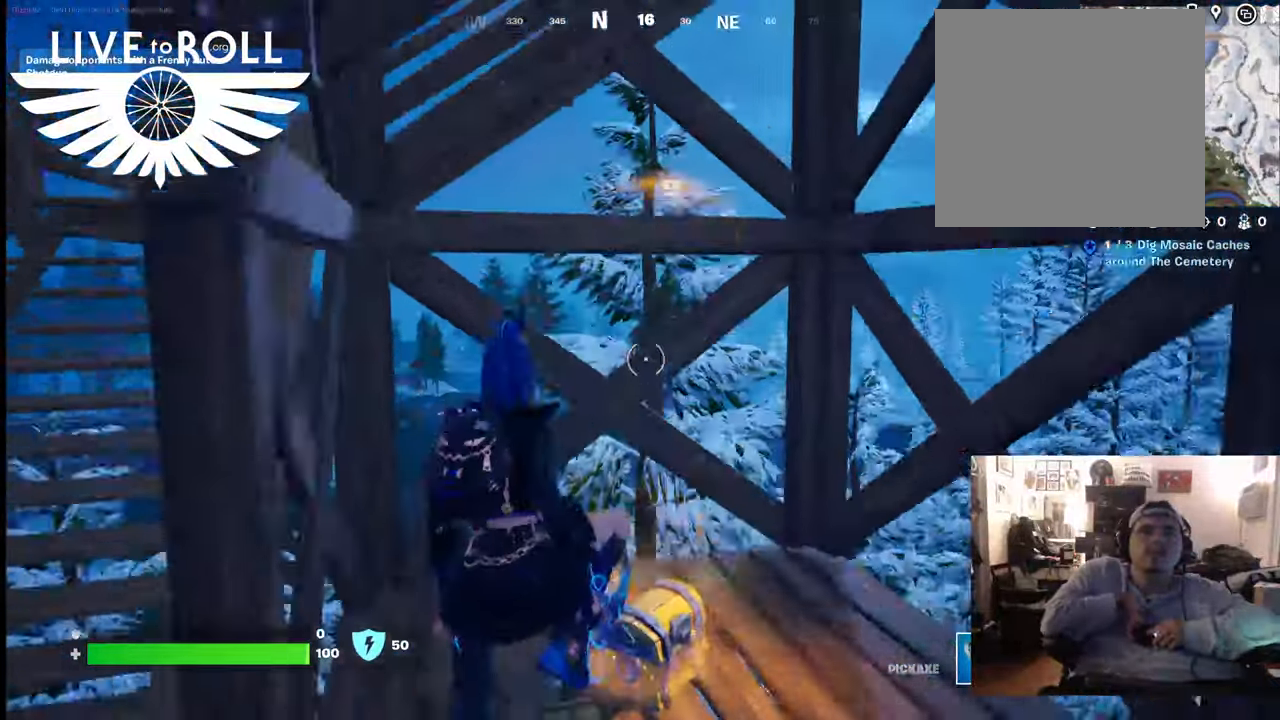
{"buttons": [], "left_stick": "center", "right_stick": "down-left"}
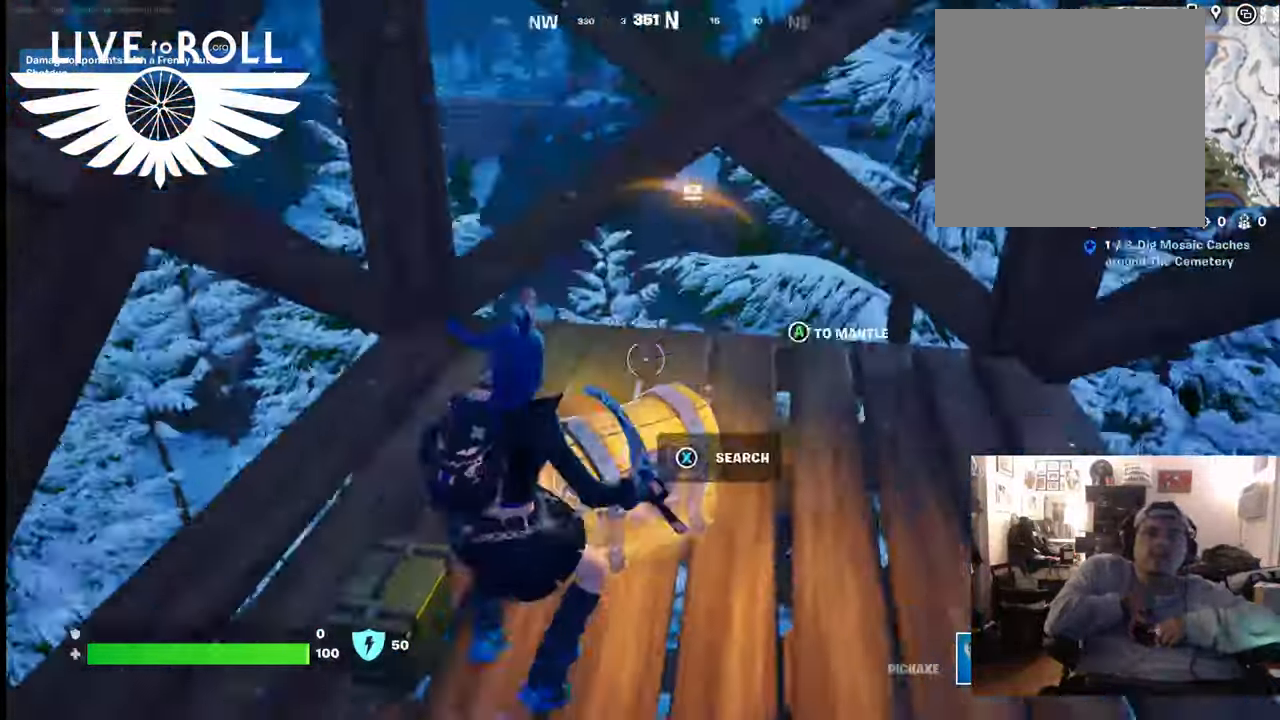
{"buttons": ["X"], "left_stick": "center", "right_stick": "center", "events": [[133, "right_stick", "center"], [267, "X", "down"]]}
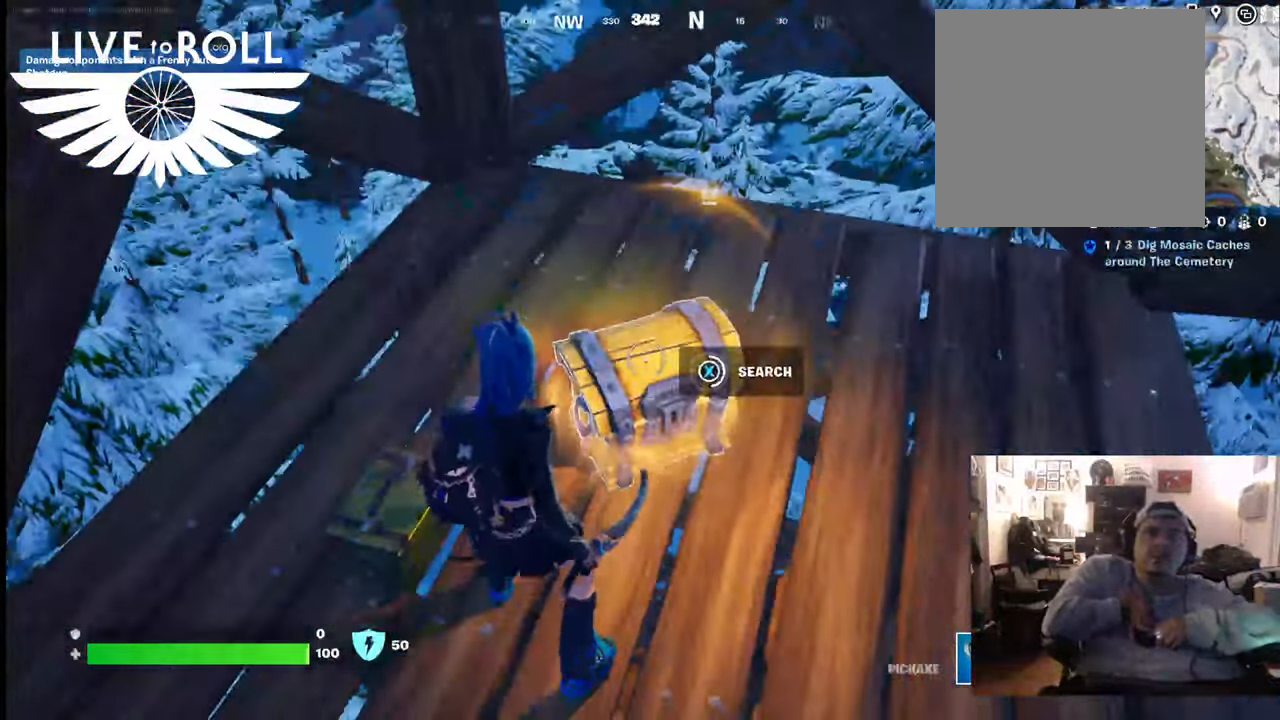
{"buttons": ["X"], "left_stick": "center", "right_stick": "center", "events": []}
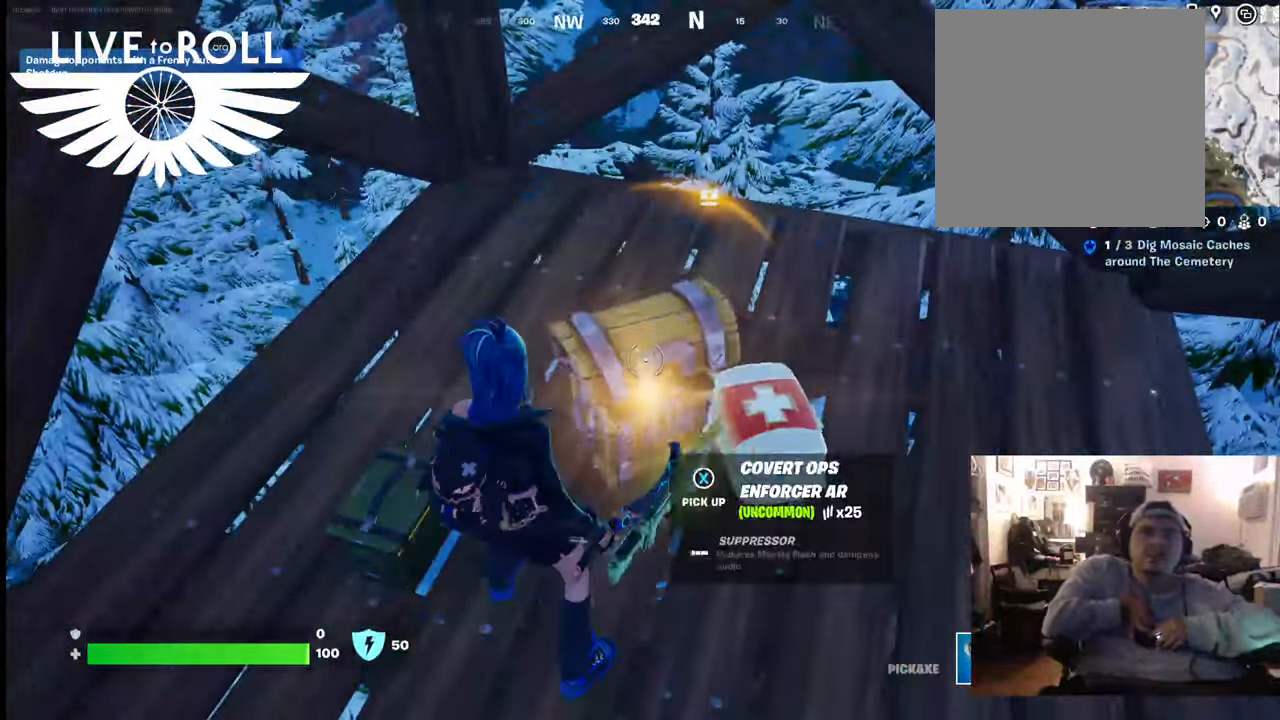
{"buttons": [], "left_stick": "left", "right_stick": "center", "events": [[67, "X", "up"], [200, "X", "down"], [300, "X", "up"], [300, "left_stick", "left"], [400, "X", "down"], [500, "X", "up"]]}